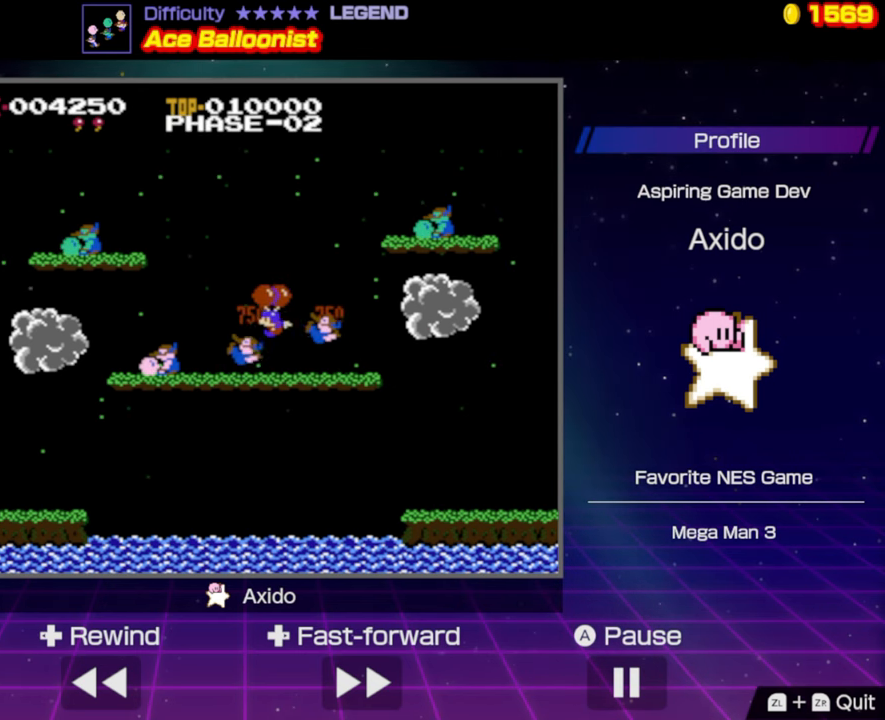
Gameplay with a controller (Nintendo layout); each line is a JSON object with the inputs held at the frame after it (dt_ms = milliseconds from this image to that frame). "events" lists button and stick changes between this image and that frame as [ms after this image, input, new state], when the widget could be followed in between. Not read: L3 R3.
{"dt_ms": 500, "buttons": ["DPAD_LEFT"], "events": []}
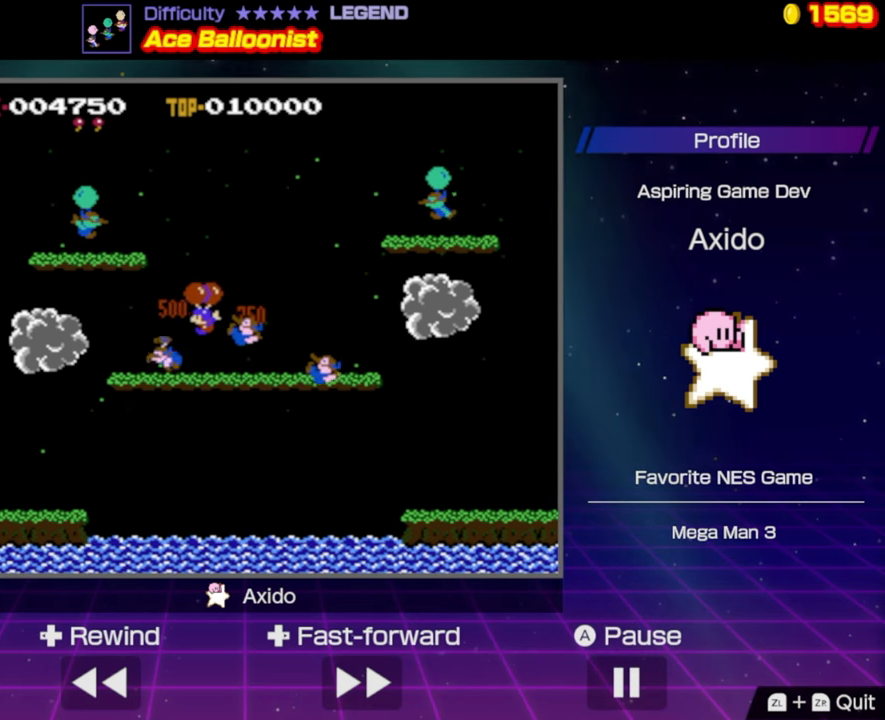
{"dt_ms": 500, "buttons": ["DPAD_LEFT"], "events": [[233, "B", "down"], [416, "B", "up"]]}
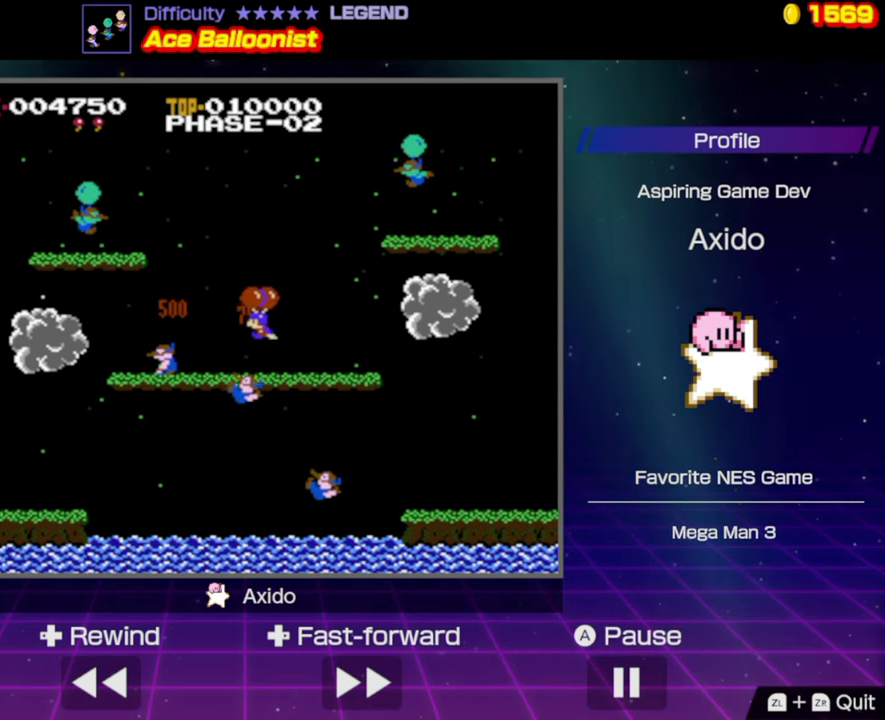
{"dt_ms": 500, "buttons": ["DPAD_LEFT"], "events": [[83, "B", "down"], [200, "B", "up"]]}
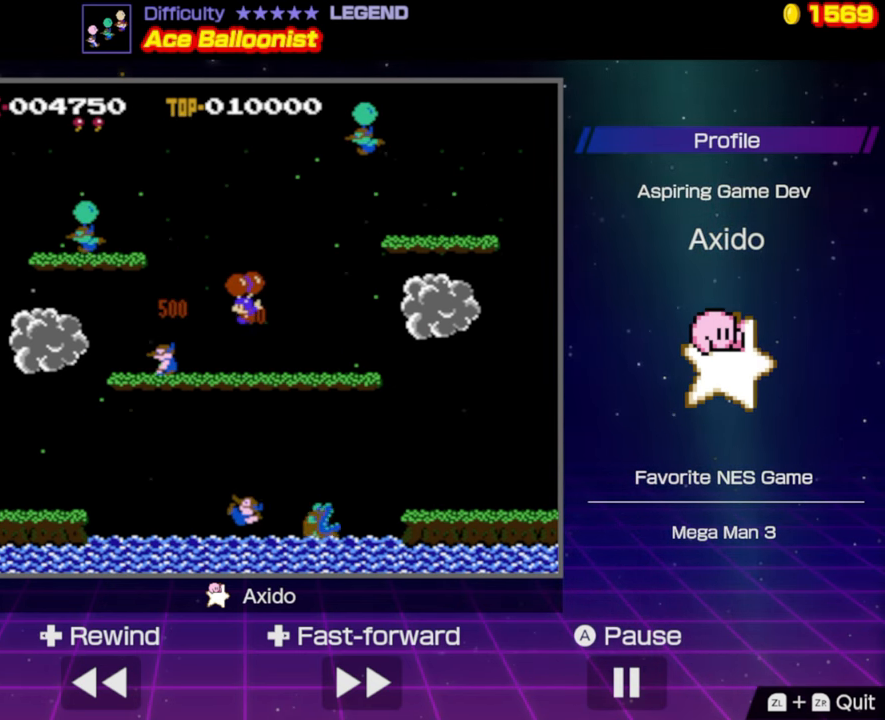
{"dt_ms": 500, "buttons": ["B", "DPAD_LEFT"], "events": [[450, "B", "down"]]}
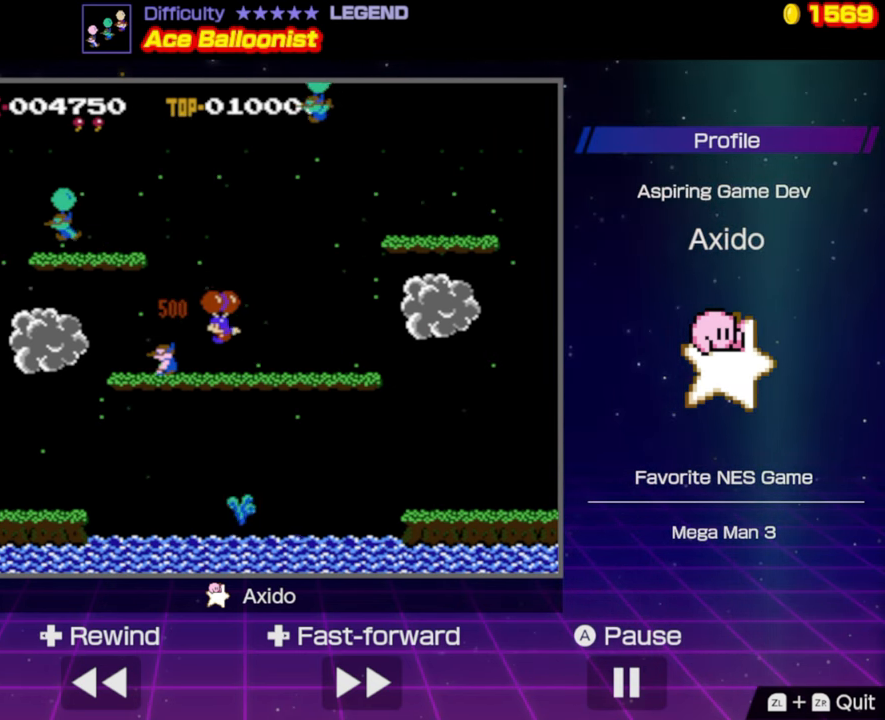
{"dt_ms": 500, "buttons": ["B", "DPAD_LEFT"], "events": [[100, "B", "up"], [133, "DPAD_LEFT", "up"], [266, "B", "down"], [316, "DPAD_LEFT", "down"]]}
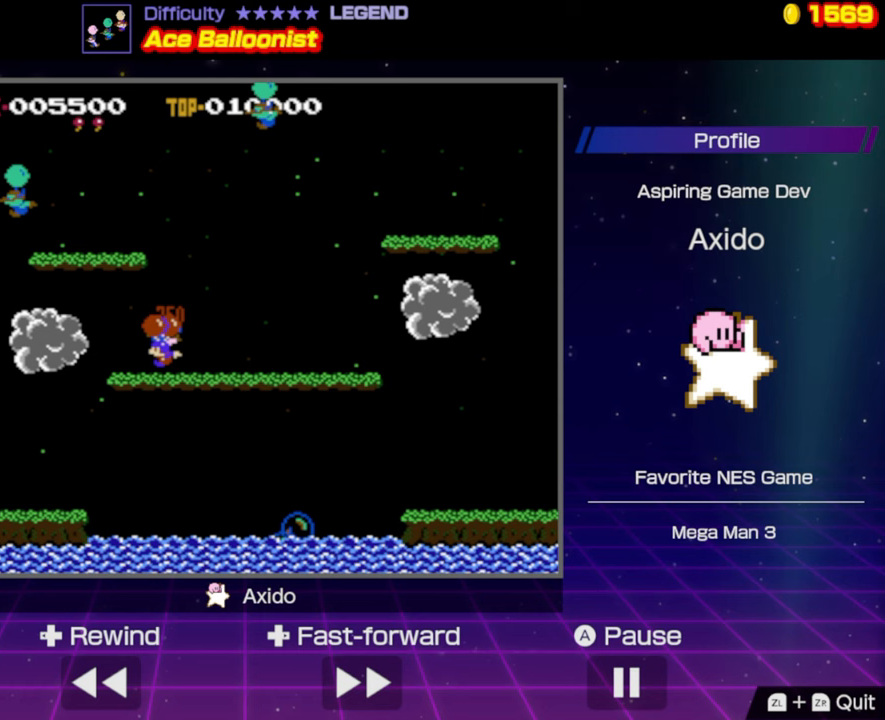
{"dt_ms": 500, "buttons": ["DPAD_LEFT"], "events": [[317, "B", "up"]]}
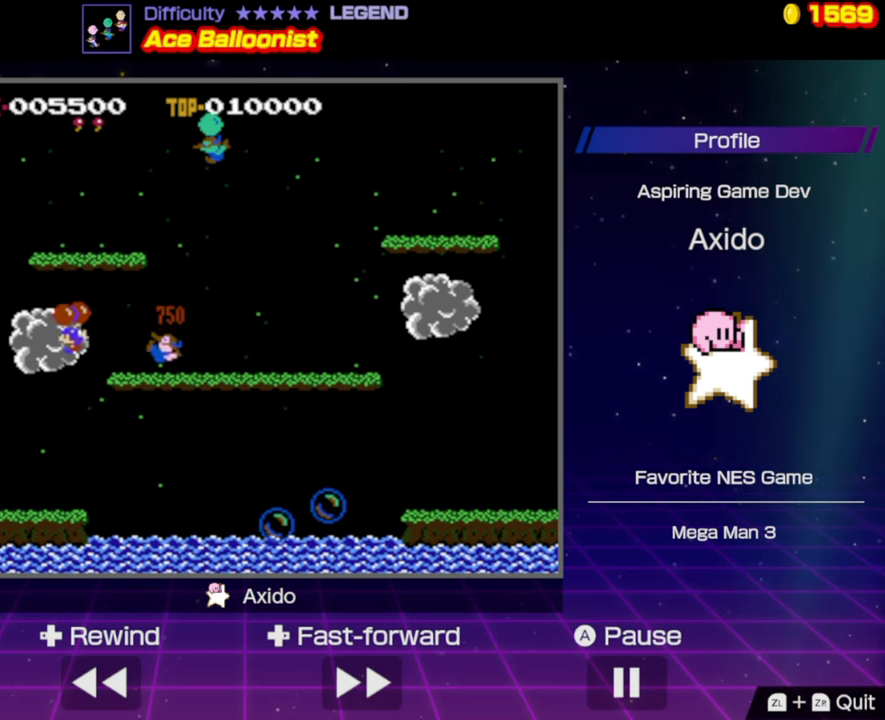
{"dt_ms": 500, "buttons": ["B", "DPAD_LEFT"], "events": [[33, "B", "down"]]}
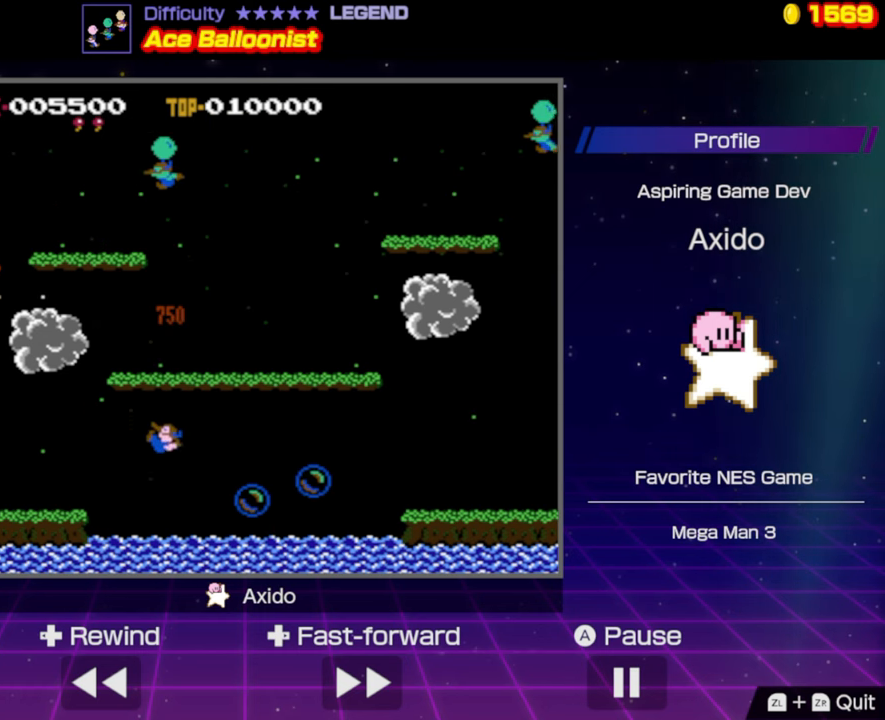
{"dt_ms": 500, "buttons": ["DPAD_LEFT"], "events": [[200, "B", "up"], [250, "B", "down"], [367, "B", "up"]]}
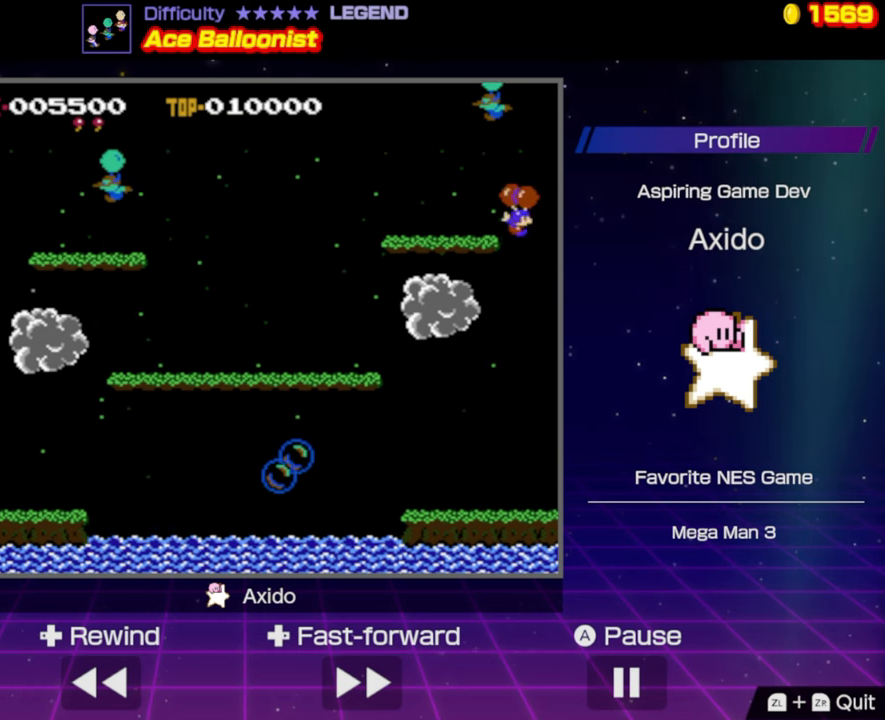
{"dt_ms": 500, "buttons": ["B", "DPAD_LEFT"], "events": [[333, "B", "down"]]}
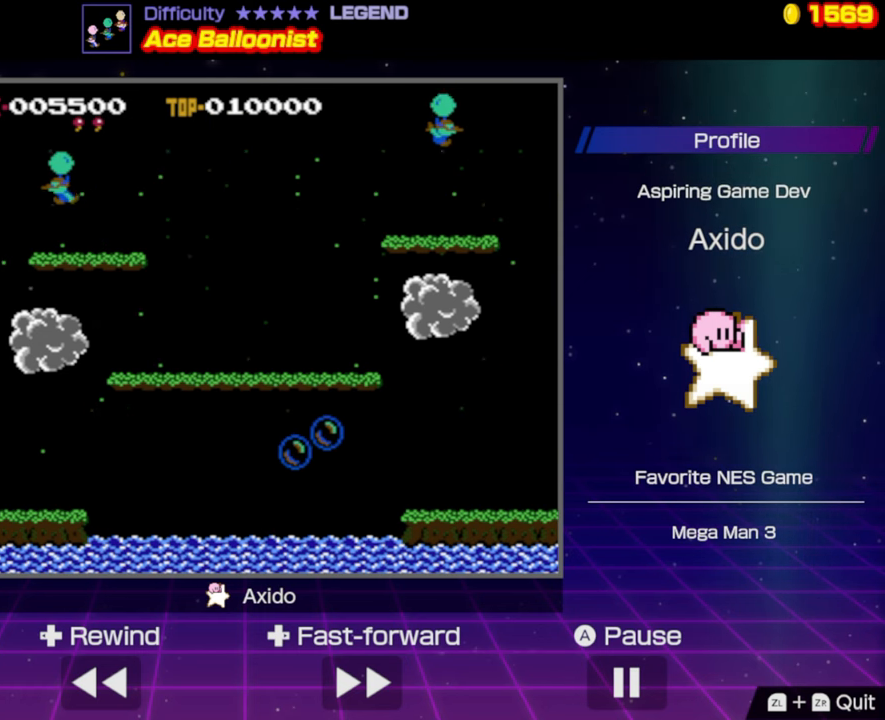
{"dt_ms": 1000, "buttons": ["DPAD_RIGHT"], "events": [[250, "B", "up"], [250, "DPAD_LEFT", "up"], [450, "DPAD_RIGHT", "down"], [567, "B", "down"], [867, "B", "up"]]}
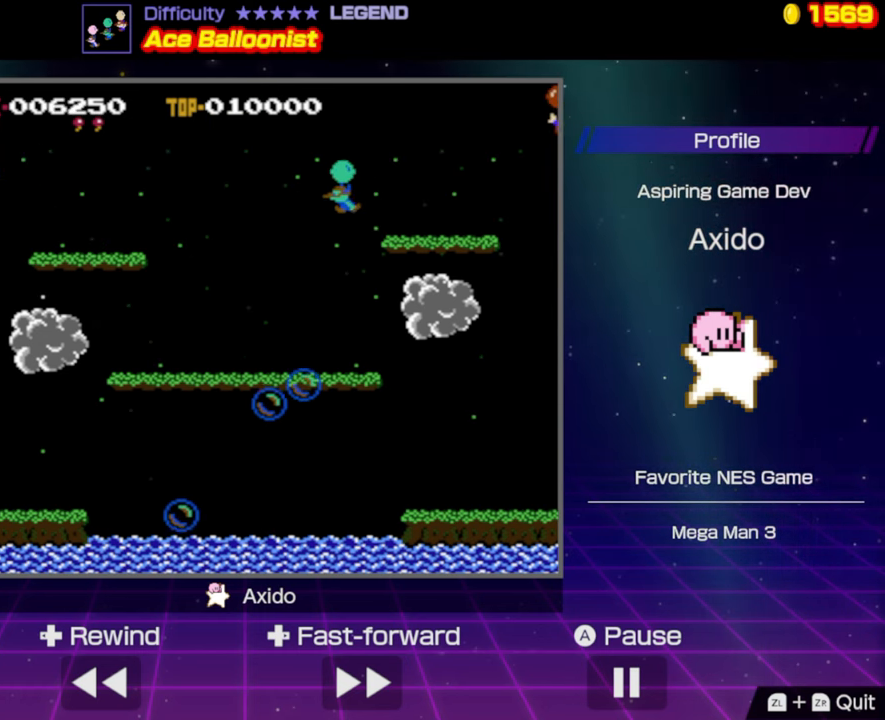
{"dt_ms": 500, "buttons": ["B", "DPAD_RIGHT"], "events": [[350, "B", "down"]]}
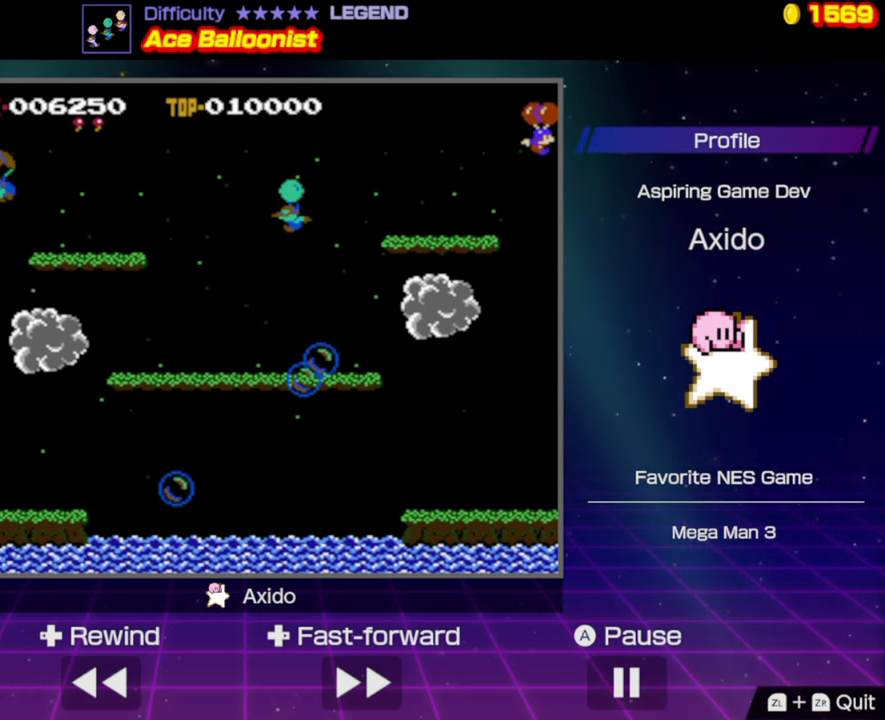
{"dt_ms": 500, "buttons": ["DPAD_RIGHT"], "events": [[333, "B", "up"]]}
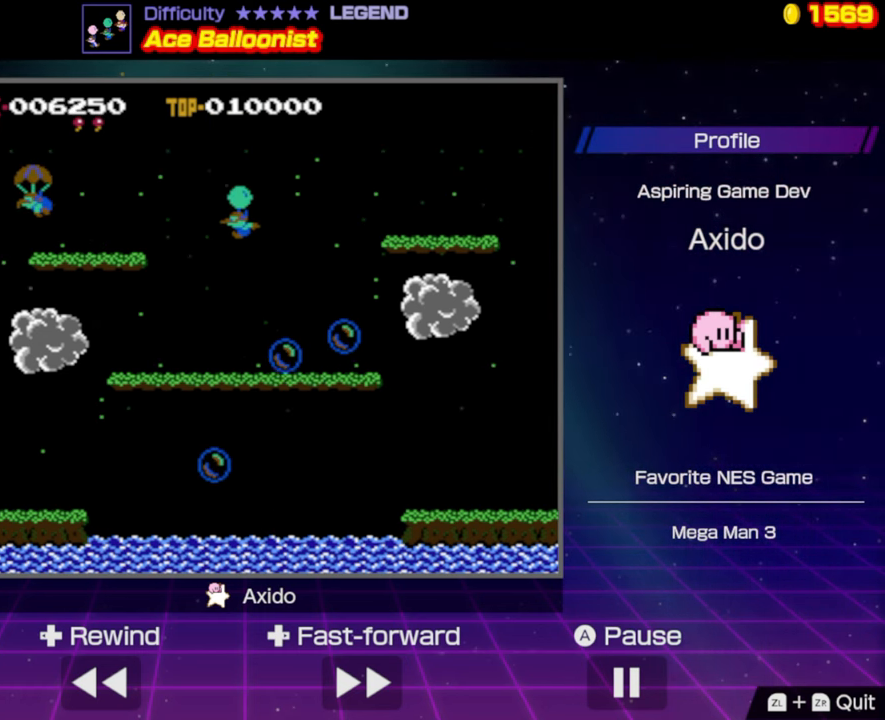
{"dt_ms": 500, "buttons": ["DPAD_LEFT"], "events": [[250, "DPAD_RIGHT", "up"], [334, "DPAD_LEFT", "down"]]}
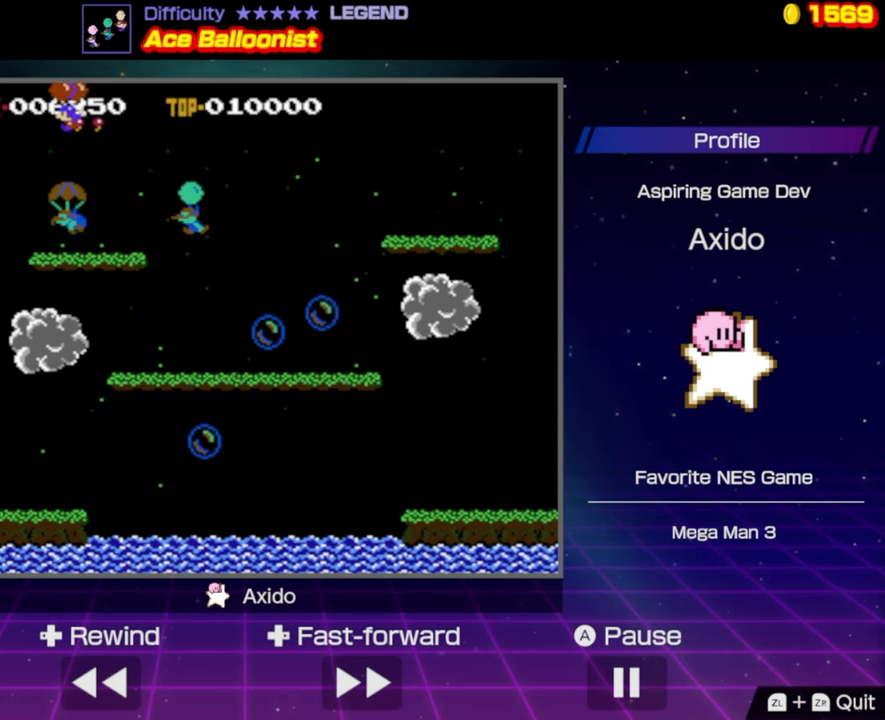
{"dt_ms": 500, "buttons": ["DPAD_LEFT"], "events": [[417, "B", "down"], [500, "B", "up"]]}
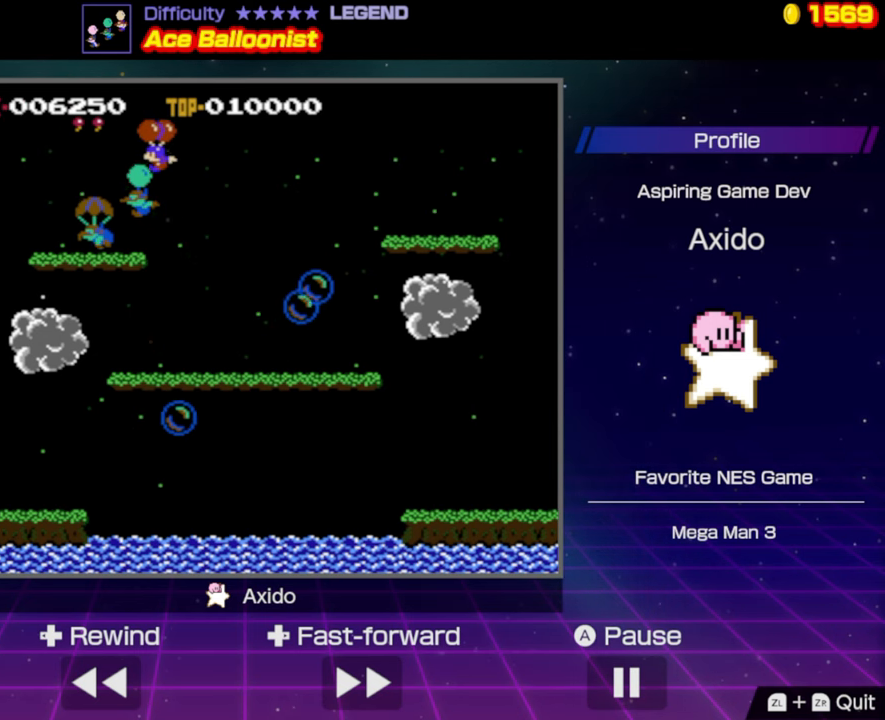
{"dt_ms": 500, "buttons": ["DPAD_LEFT"], "events": [[250, "B", "down"], [434, "B", "up"]]}
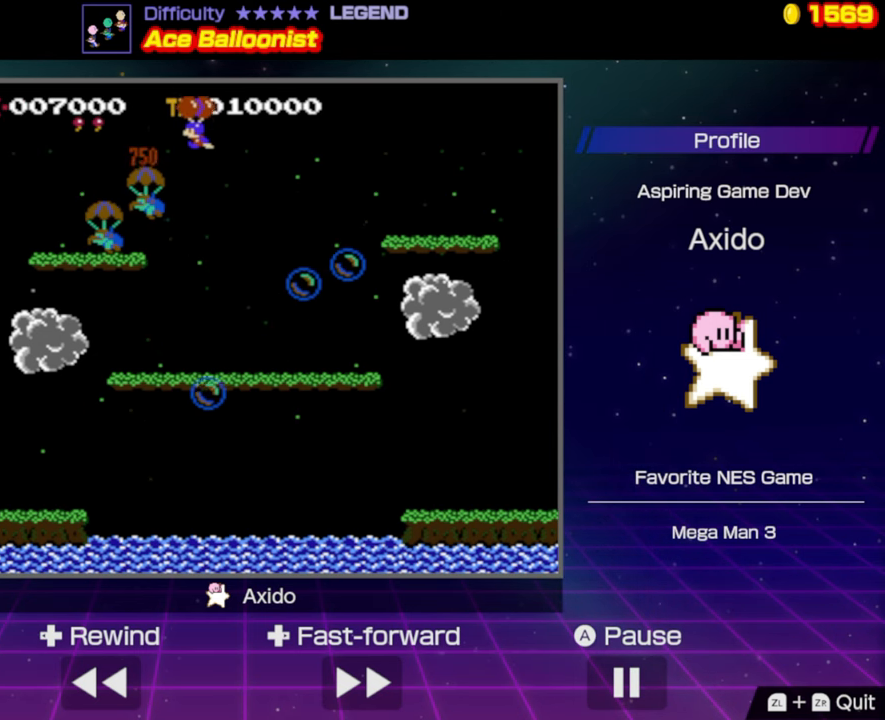
{"dt_ms": 500, "buttons": ["DPAD_LEFT"], "events": []}
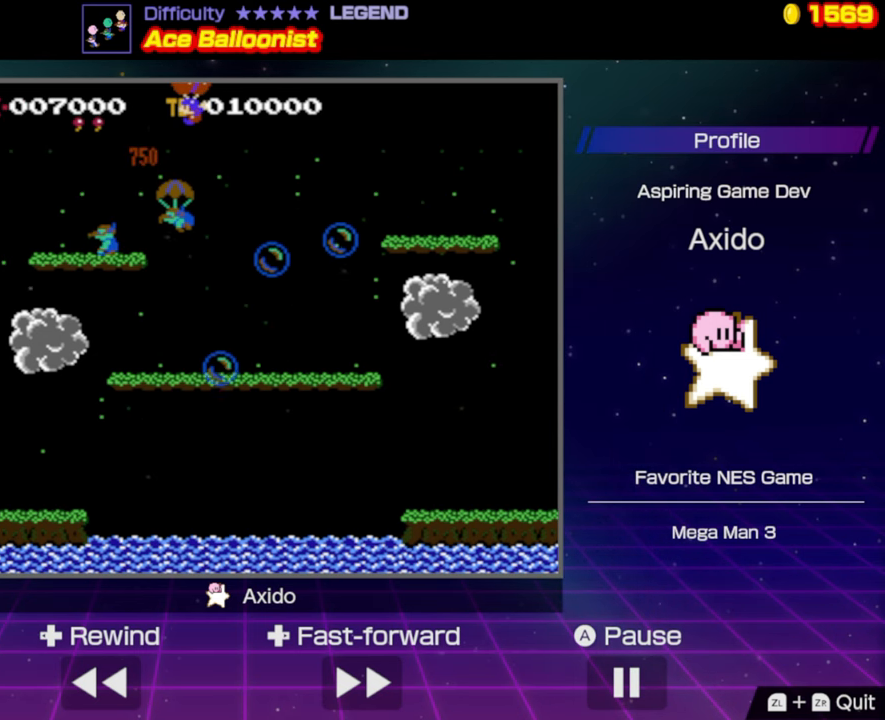
{"dt_ms": 500, "buttons": ["DPAD_LEFT"], "events": []}
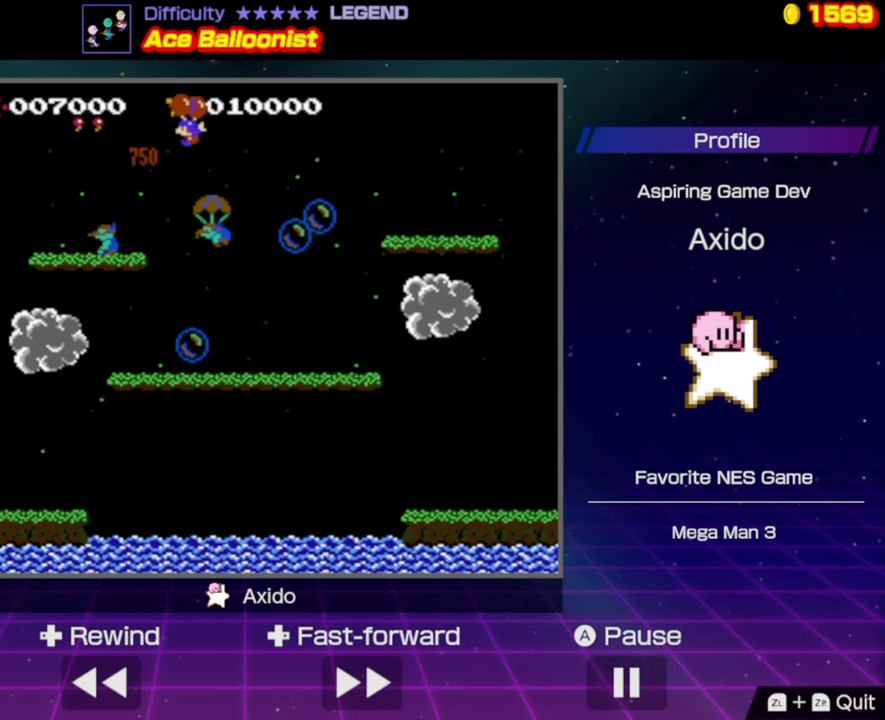
{"dt_ms": 500, "buttons": ["DPAD_LEFT"], "events": [[34, "B", "down"], [117, "B", "up"]]}
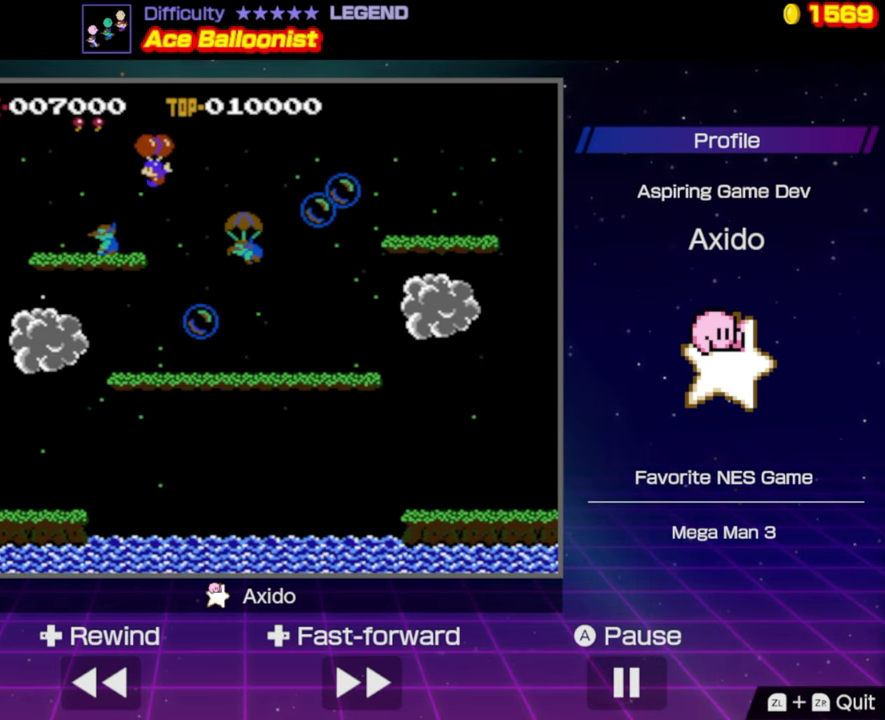
{"dt_ms": 500, "buttons": ["B", "DPAD_RIGHT"], "events": [[67, "DPAD_LEFT", "up"], [217, "DPAD_RIGHT", "down"], [250, "B", "down"]]}
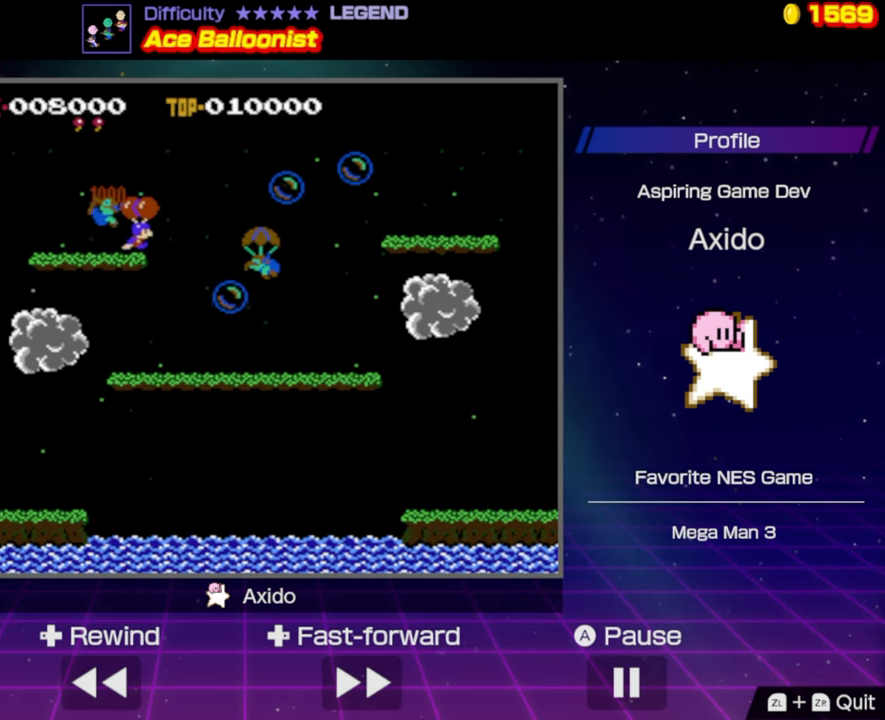
{"dt_ms": 500, "buttons": ["DPAD_RIGHT"], "events": [[200, "B", "up"]]}
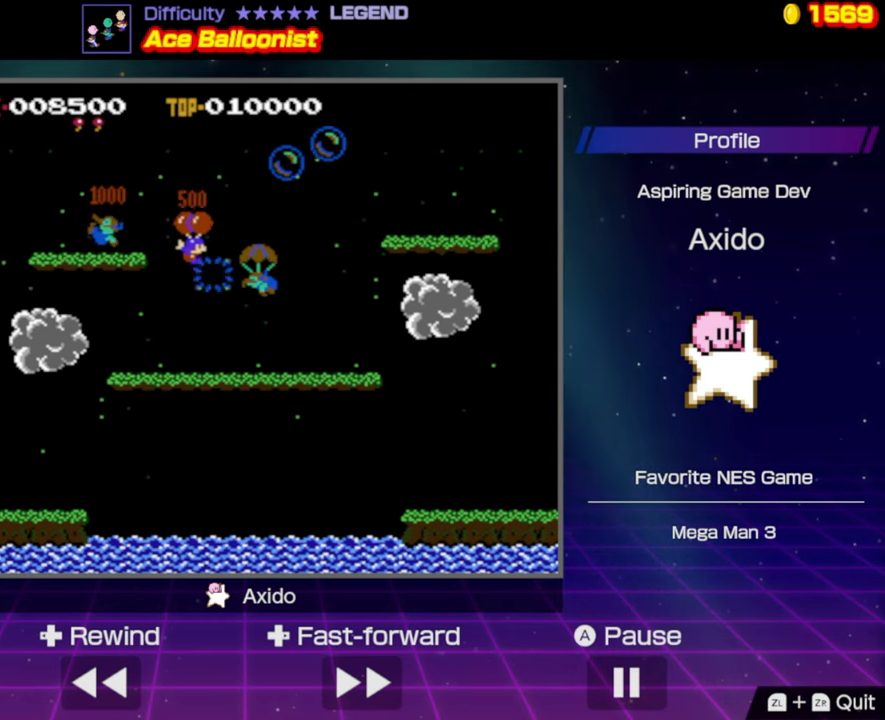
{"dt_ms": 500, "buttons": ["DPAD_RIGHT"], "events": []}
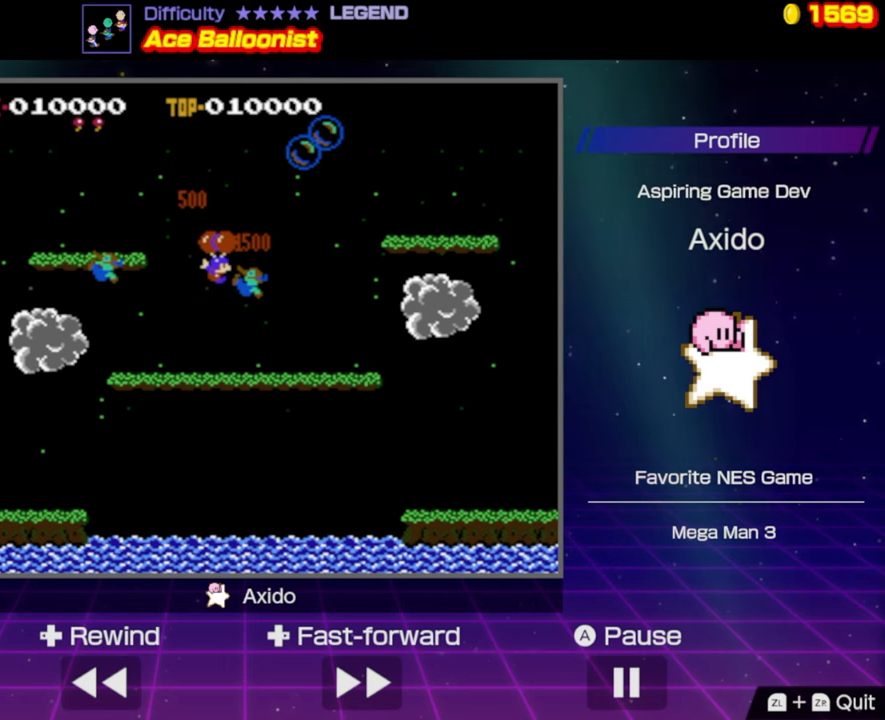
{"dt_ms": 500, "buttons": ["DPAD_LEFT"], "events": [[150, "DPAD_RIGHT", "up"], [333, "DPAD_LEFT", "down"]]}
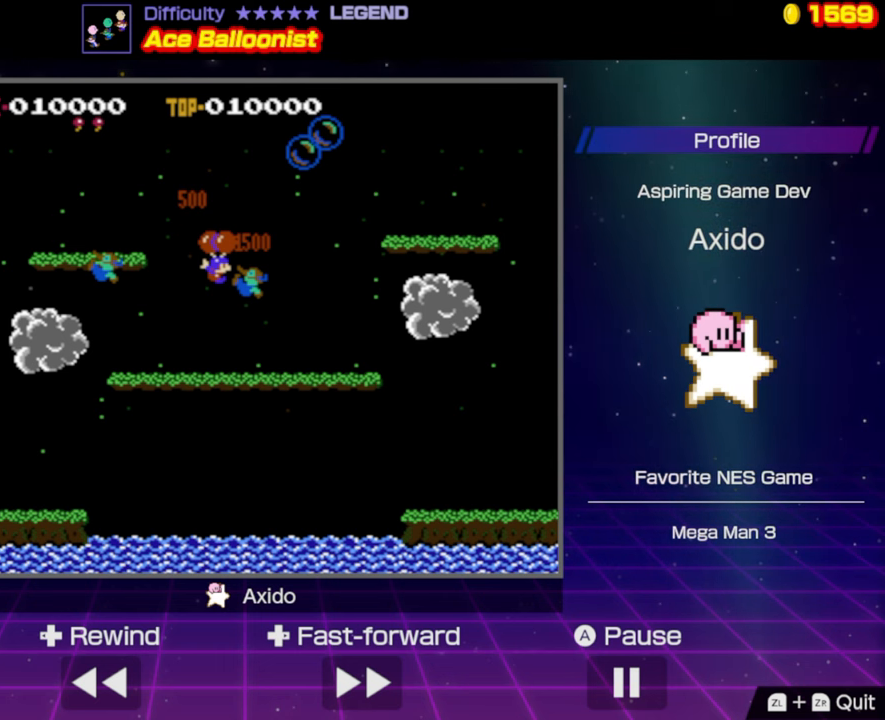
{"dt_ms": 500, "buttons": ["B", "DPAD_LEFT"], "events": [[50, "B", "down"]]}
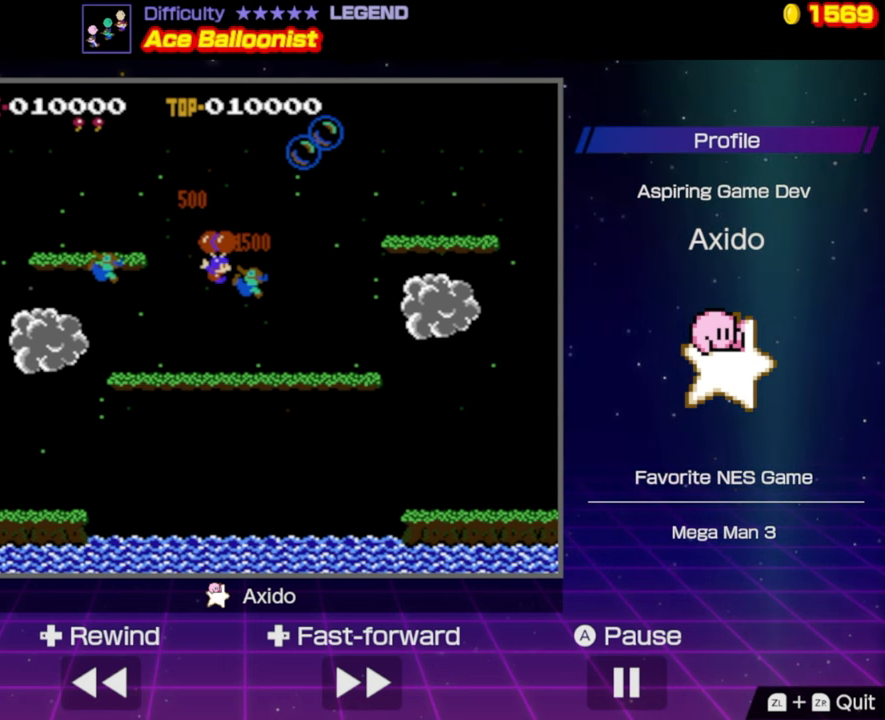
{"dt_ms": 500, "buttons": ["B", "DPAD_LEFT"], "events": []}
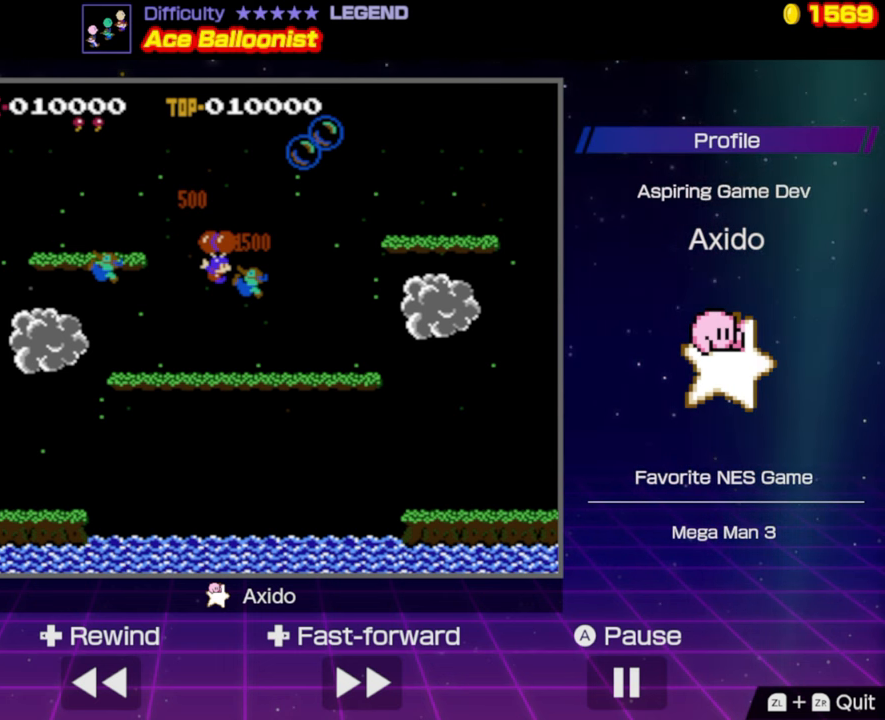
{"dt_ms": 500, "buttons": ["B", "DPAD_LEFT"], "events": []}